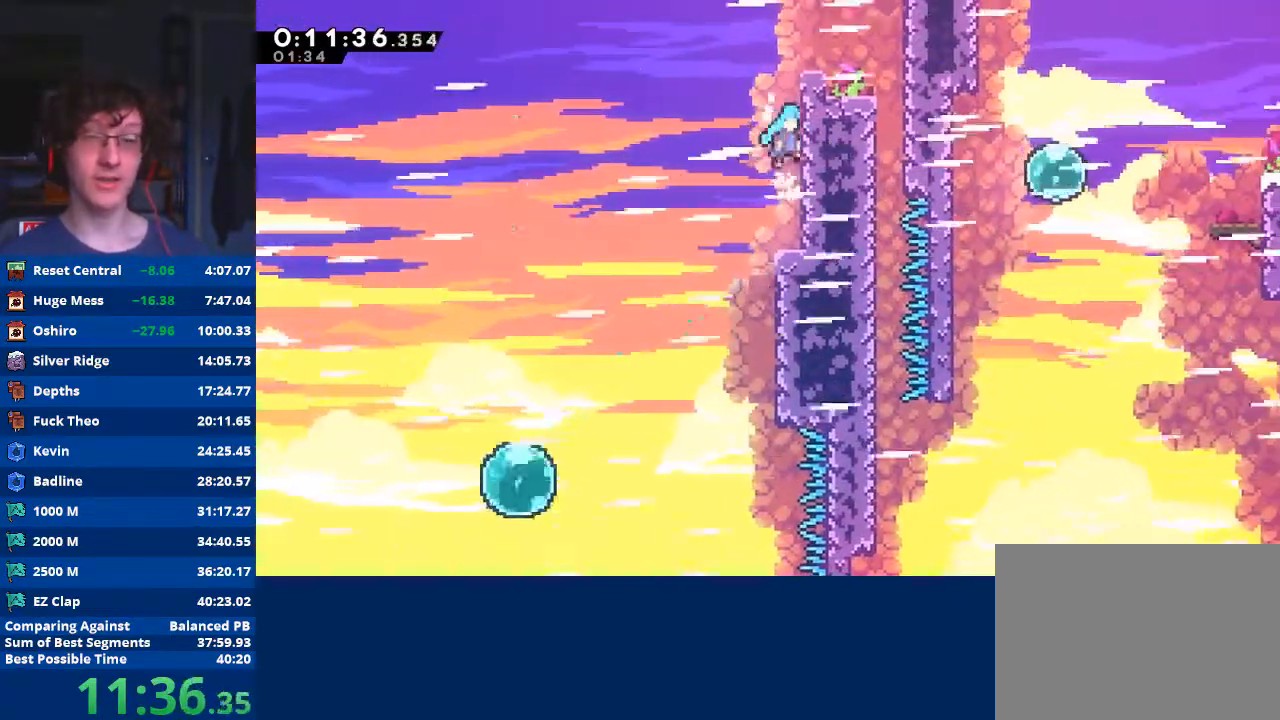
Gameplay with a controller (Xbox layout); each line is a JSON object with the inputs held at the frame after it. "events" lists button and stick changes between this image and that frame as [ms after this image, input, new state], when the widget could be followed in between. Not read: right_stick.
{"buttons": [], "left_stick": "right", "events": [[33, "A", "up"], [100, "A", "down"], [200, "A", "up"], [267, "A", "down"], [267, "left_stick", "right"], [467, "A", "up"], [500, "R2", "up"]]}
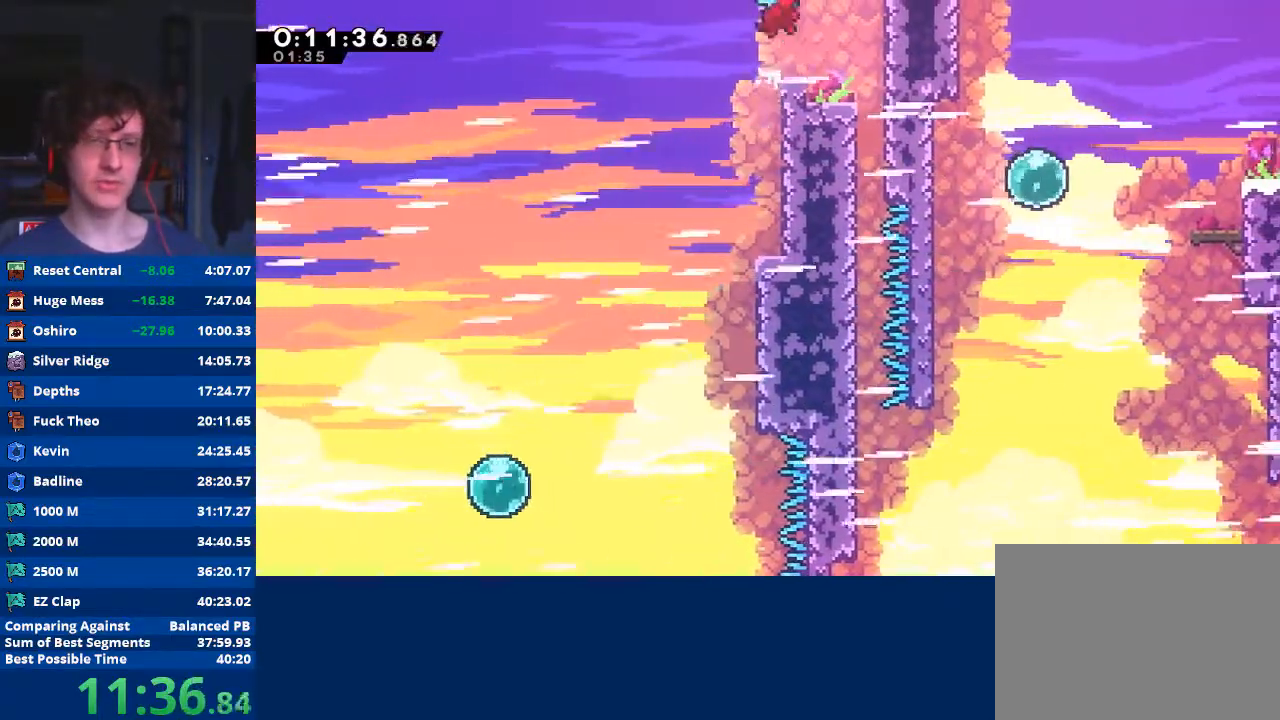
{"buttons": [], "left_stick": "right", "events": []}
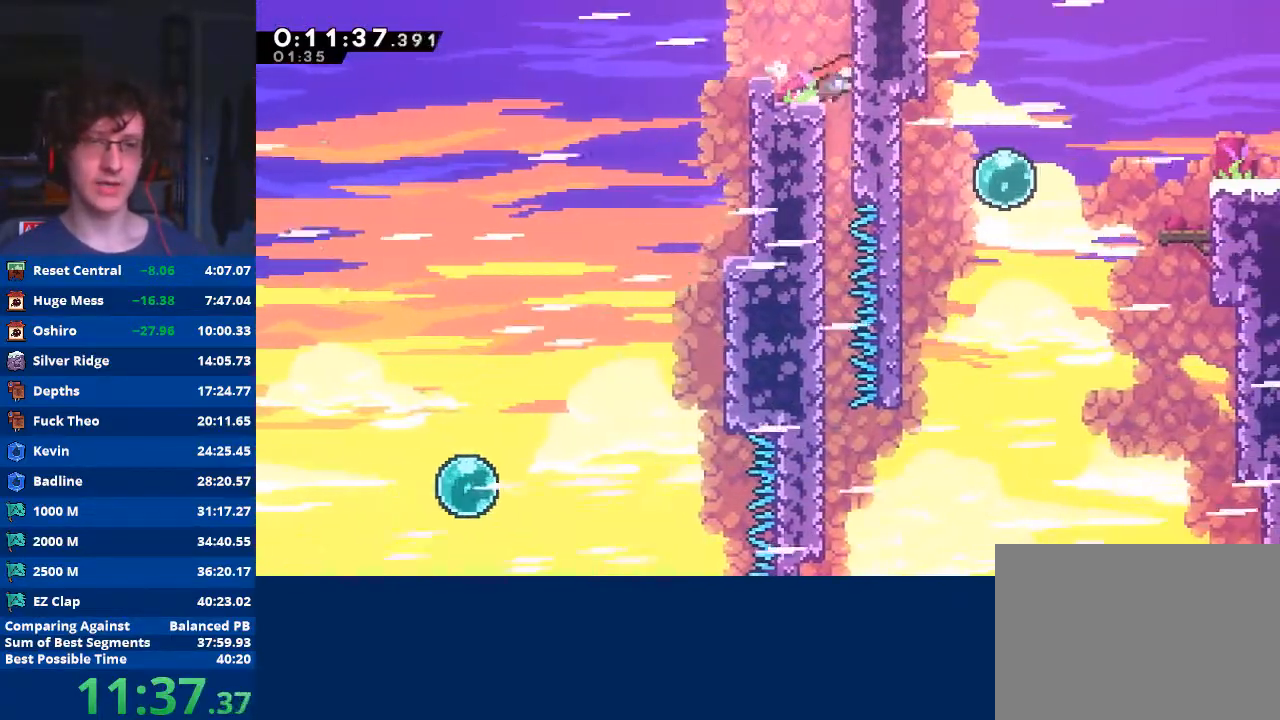
{"buttons": [], "left_stick": "down", "events": [[167, "left_stick", "down"]]}
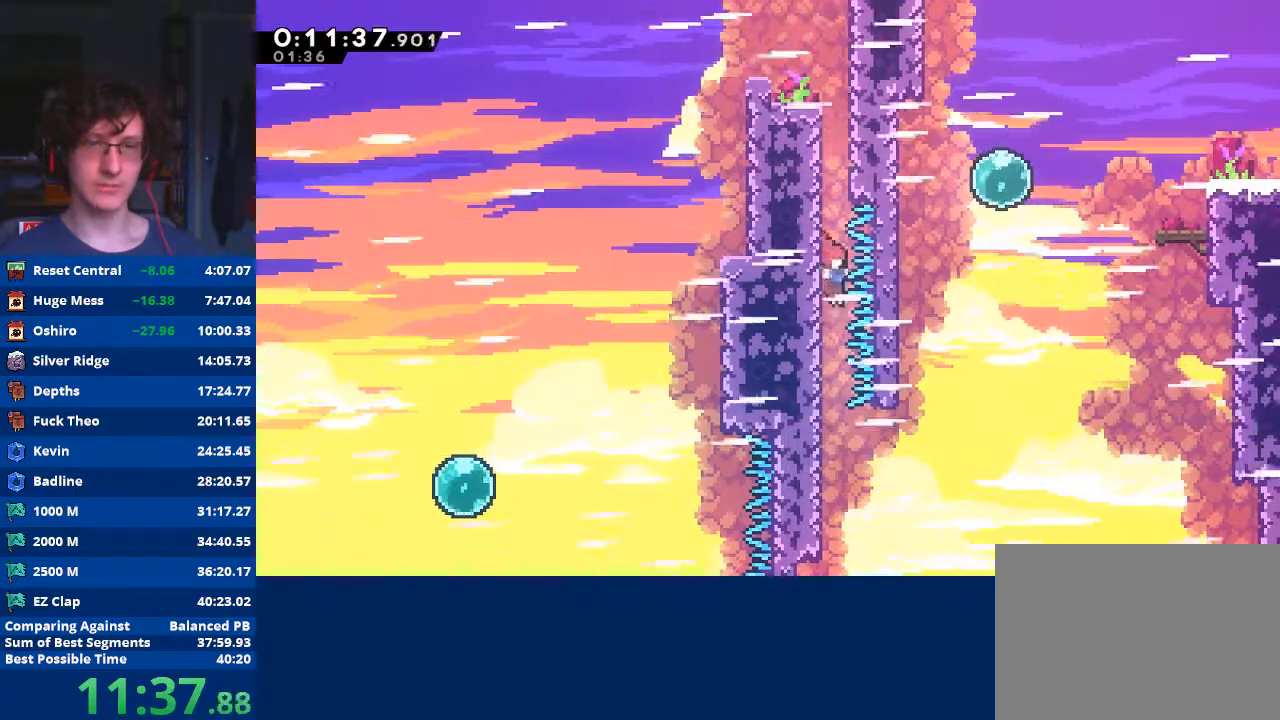
{"buttons": ["A"], "left_stick": "down-right", "events": [[233, "left_stick", "down-right"], [300, "A", "down"]]}
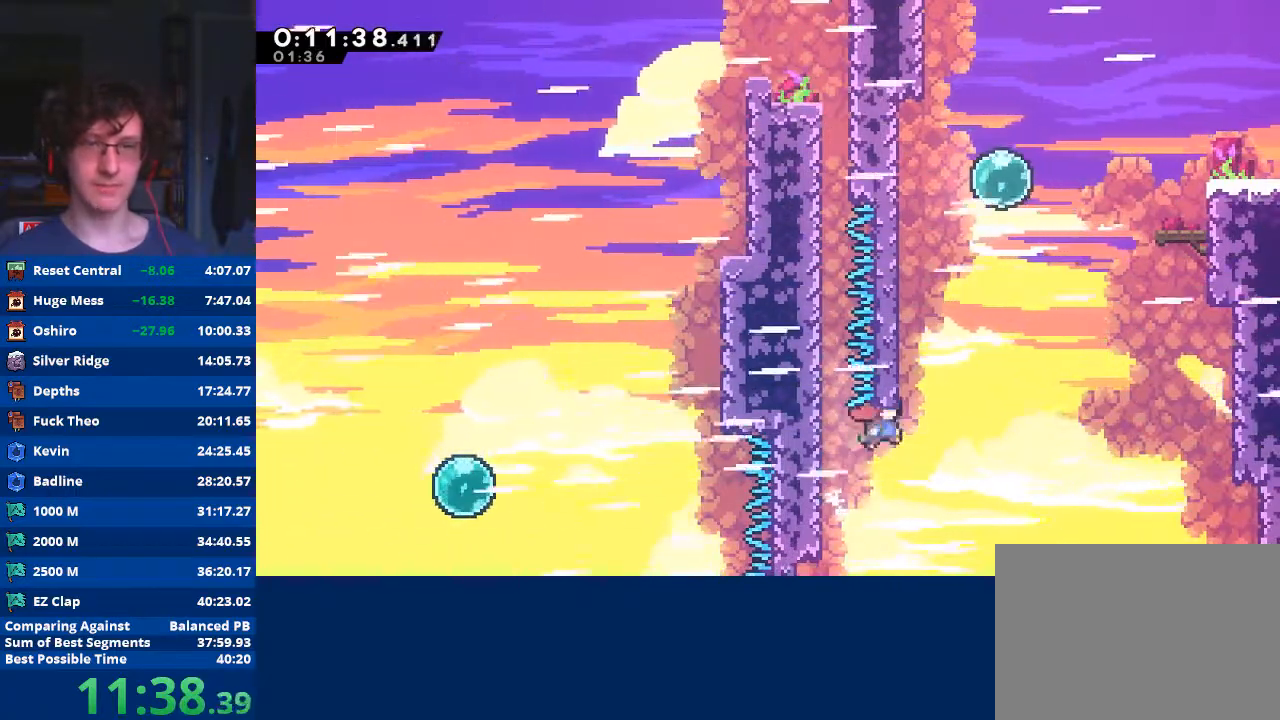
{"buttons": ["A"], "left_stick": "up-right", "events": [[33, "A", "up"], [133, "left_stick", "up-right"], [167, "X", "down"], [300, "X", "up"], [367, "A", "down"]]}
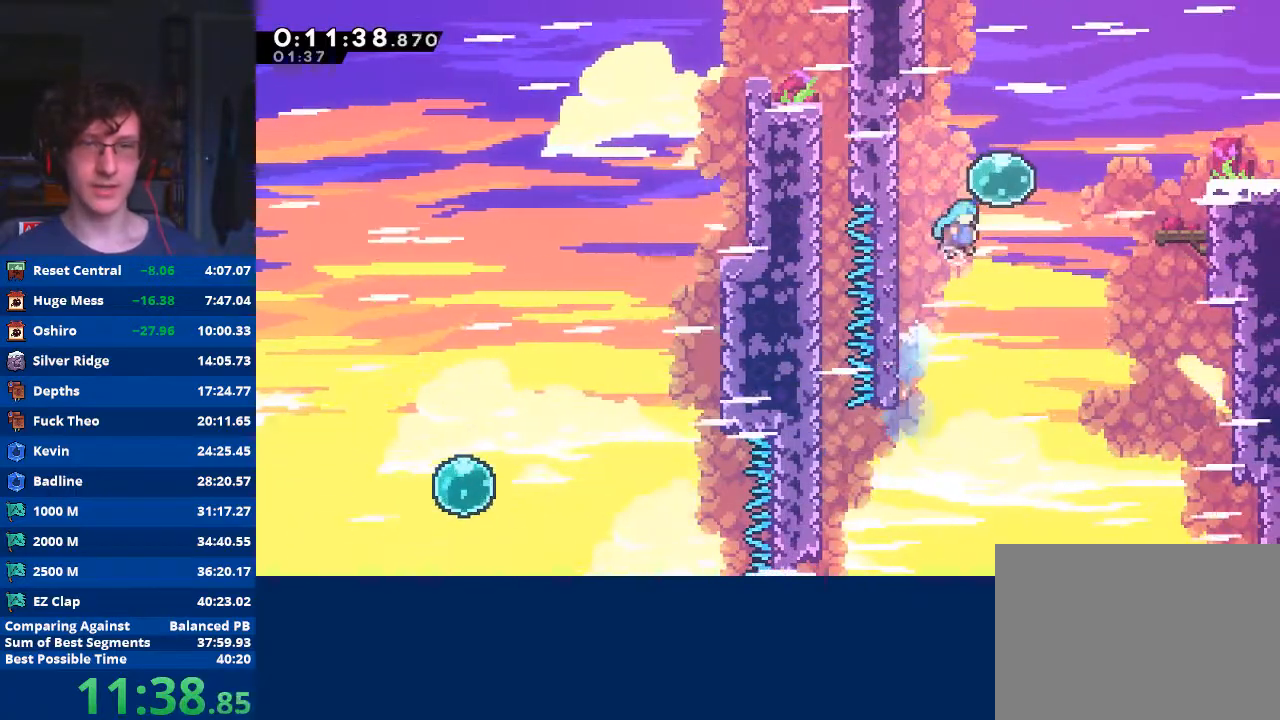
{"buttons": ["X"], "left_stick": "right", "events": [[133, "A", "up"], [200, "X", "down"], [333, "left_stick", "right"], [367, "X", "up"], [467, "X", "down"]]}
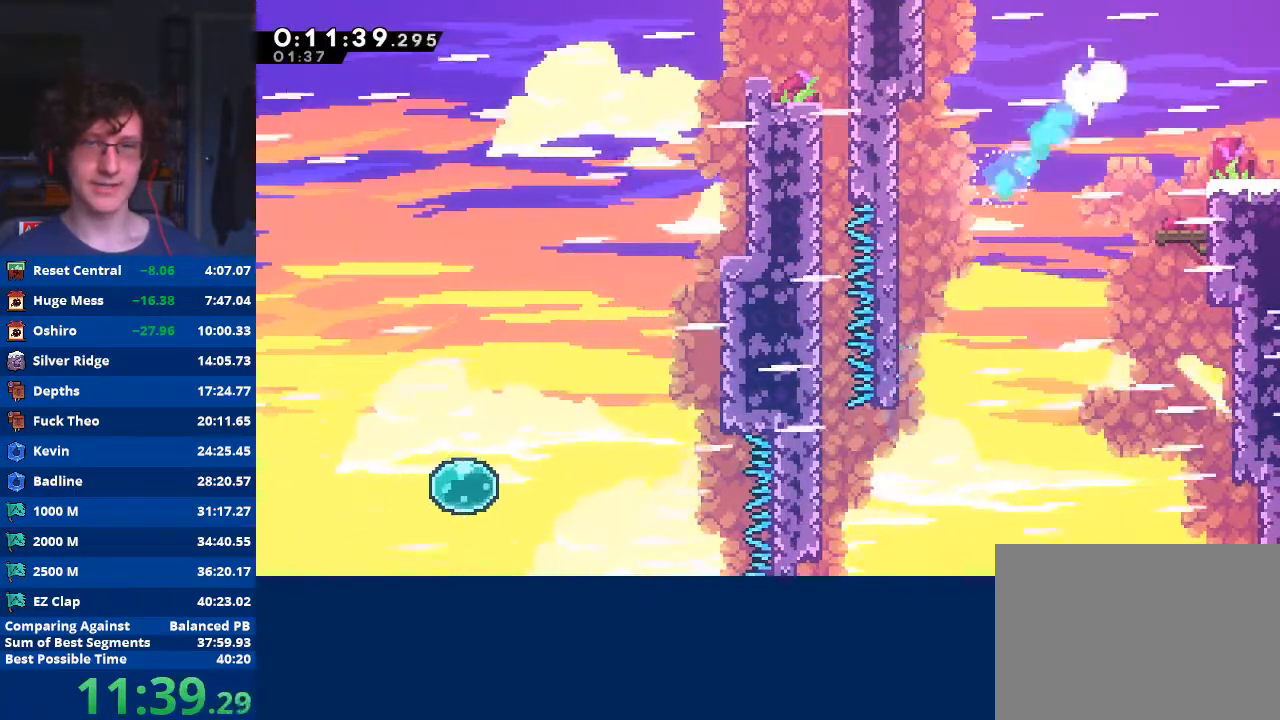
{"buttons": [], "left_stick": "right", "events": [[167, "X", "up"], [400, "left_stick", "center"], [500, "left_stick", "right"]]}
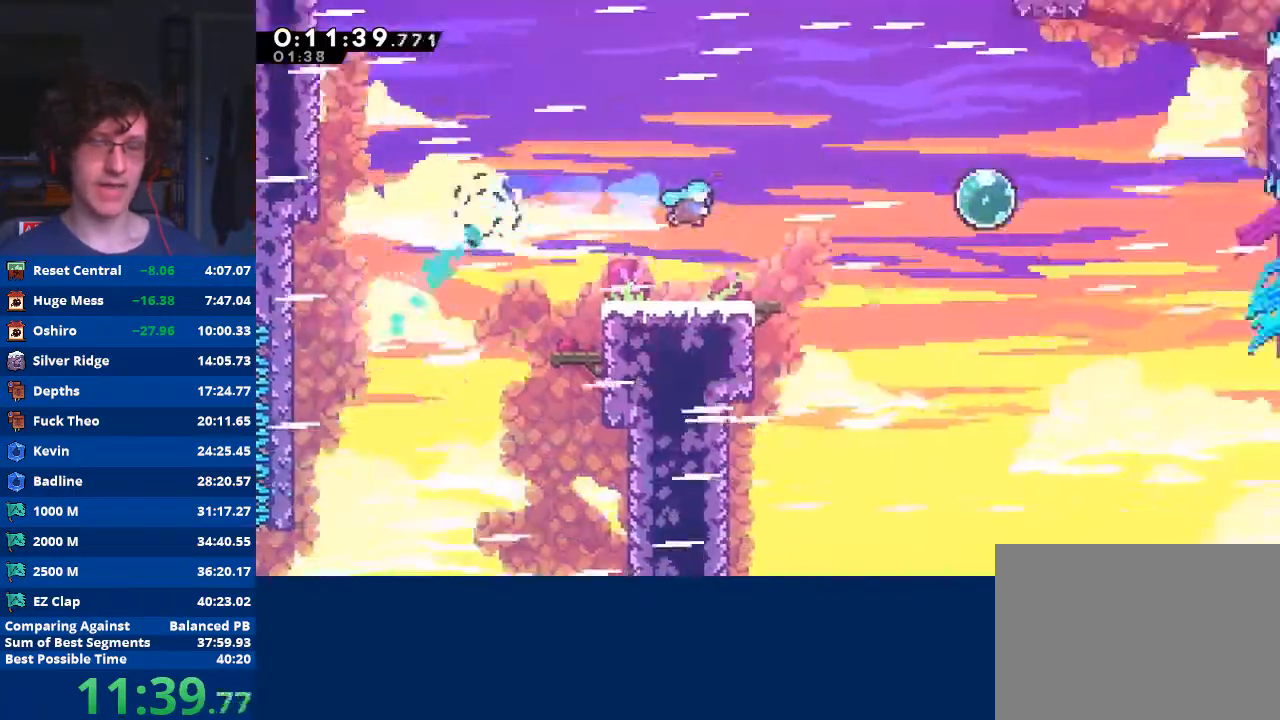
{"buttons": [], "left_stick": "right", "events": []}
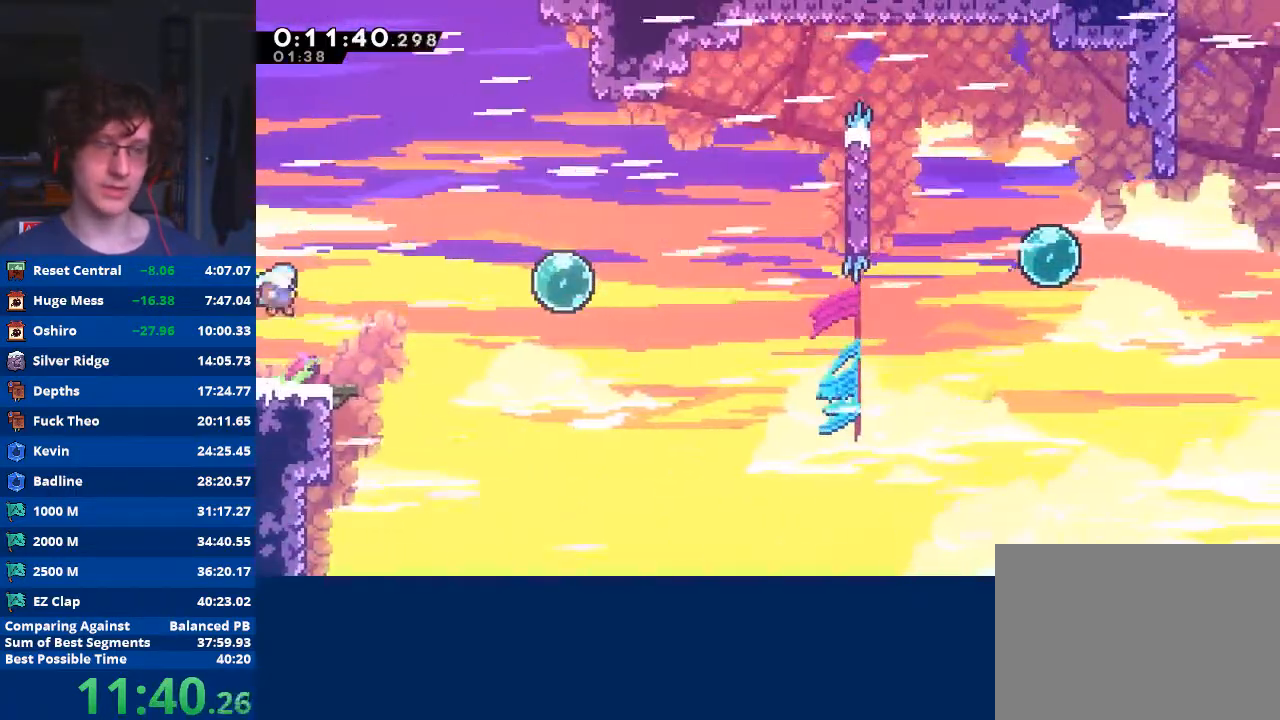
{"buttons": [], "left_stick": "right", "events": [[200, "A", "down"], [467, "A", "up"]]}
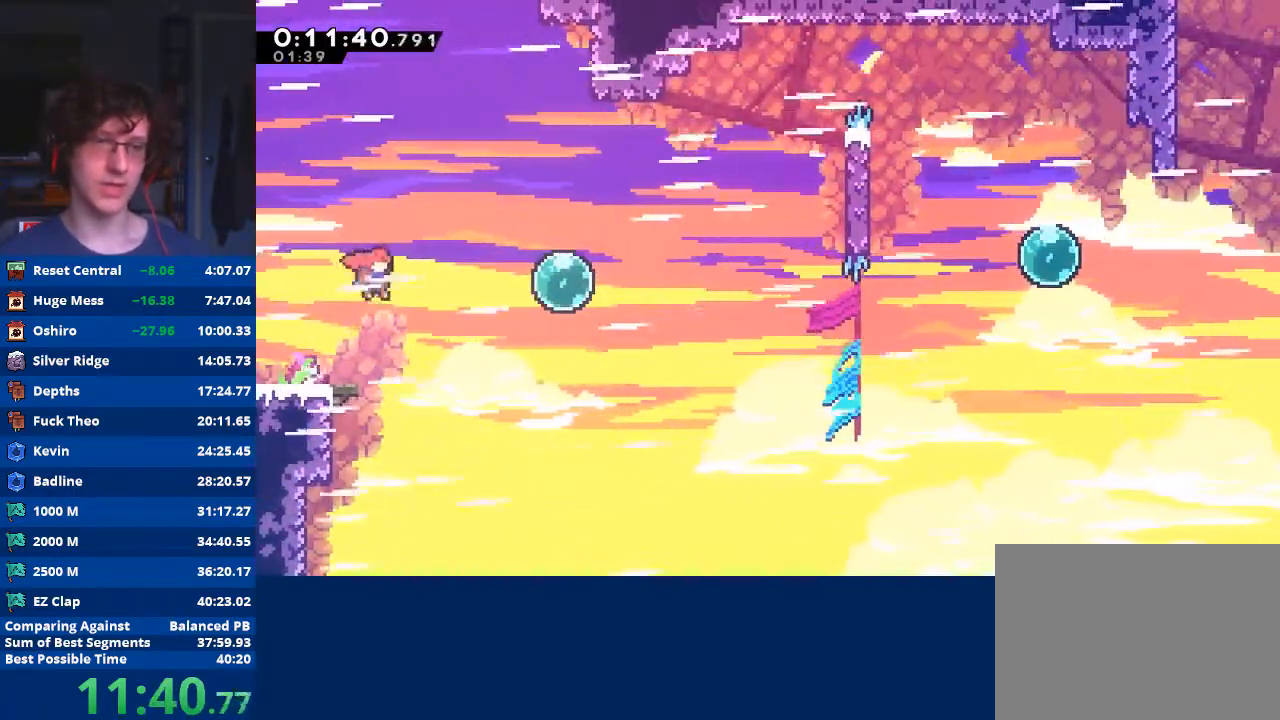
{"buttons": ["X"], "left_stick": "up-right", "events": [[33, "X", "down"], [267, "X", "up"], [400, "X", "down"], [433, "left_stick", "up-right"]]}
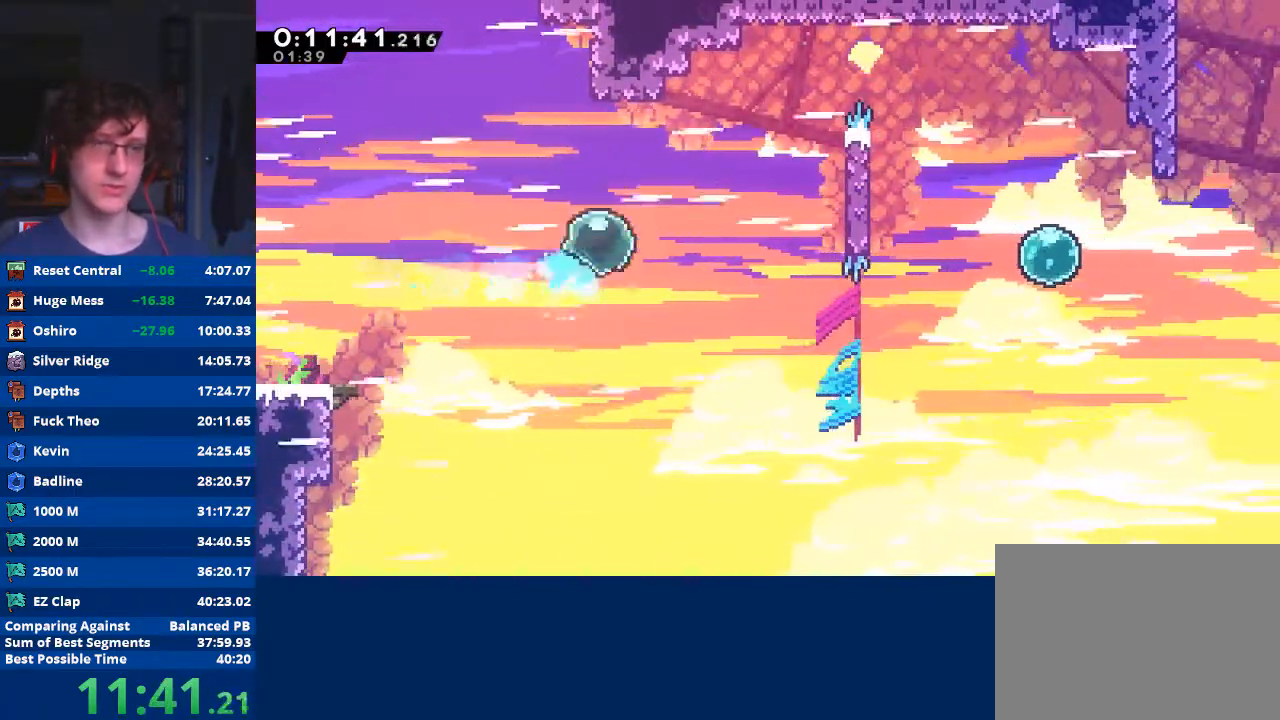
{"buttons": ["R2"], "left_stick": "up-right", "events": [[67, "X", "up"], [167, "left_stick", "right"], [233, "X", "down"], [433, "X", "up"], [467, "R2", "down"], [500, "left_stick", "up-right"]]}
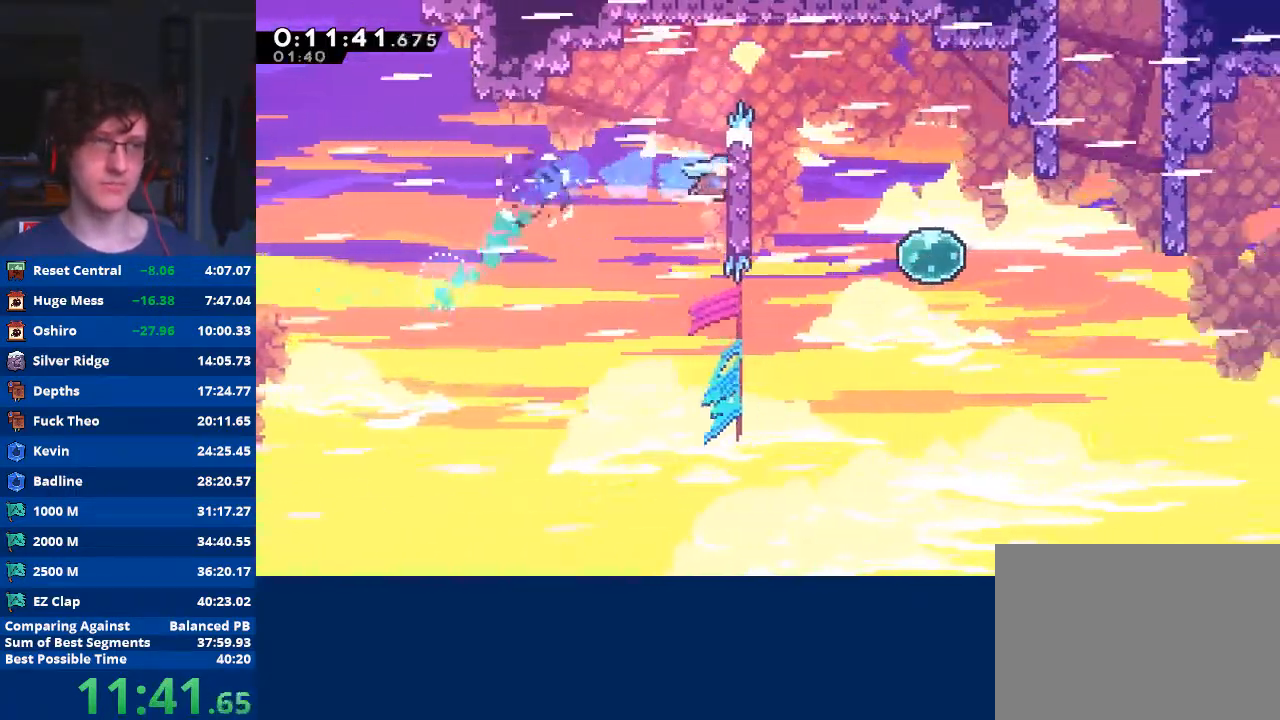
{"buttons": ["R2"], "left_stick": "right", "events": [[500, "left_stick", "right"]]}
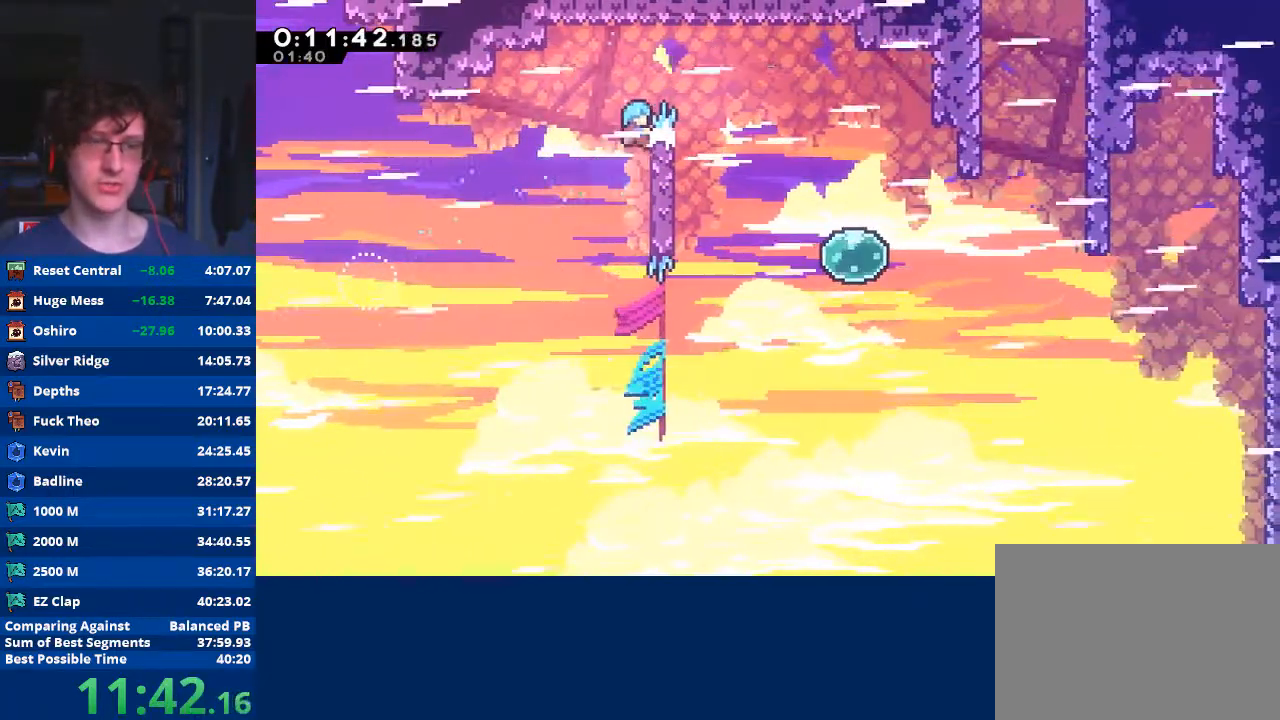
{"buttons": ["A", "R2"], "left_stick": "right", "events": [[33, "A", "down"]]}
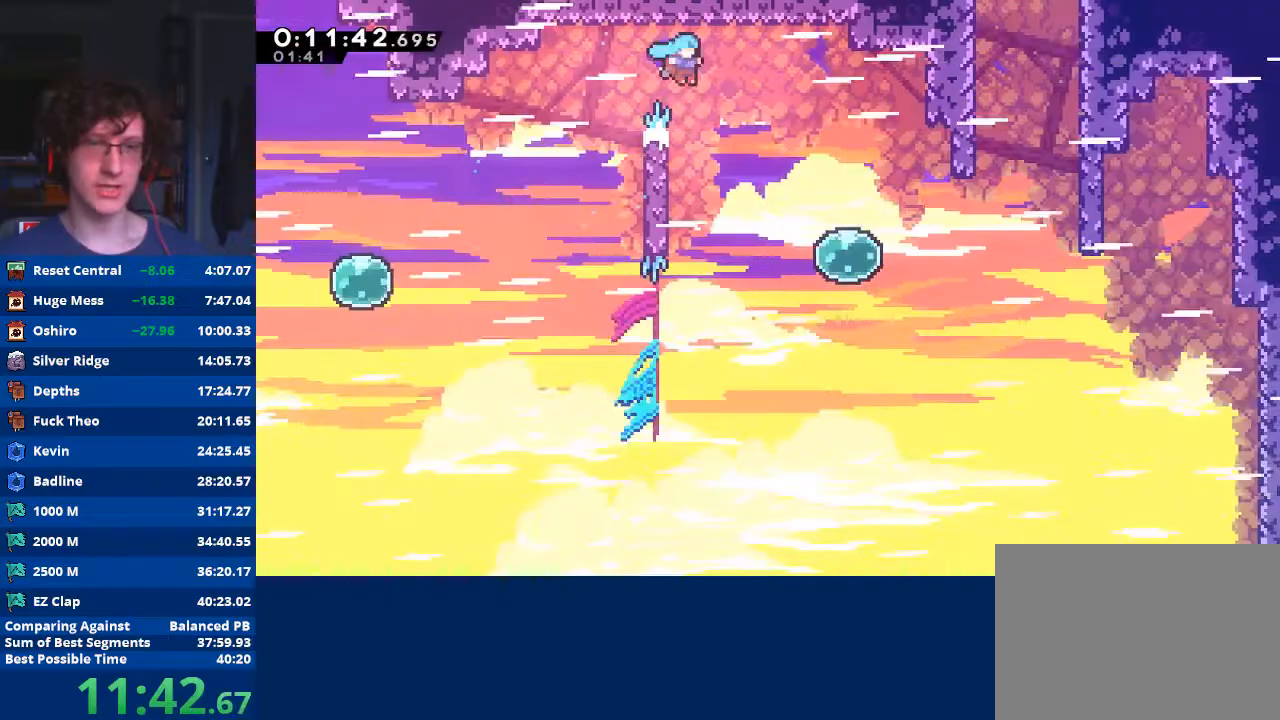
{"buttons": ["A", "R2"], "left_stick": "right", "events": [[133, "left_stick", "left"], [167, "A", "up"], [400, "A", "down"], [400, "left_stick", "right"]]}
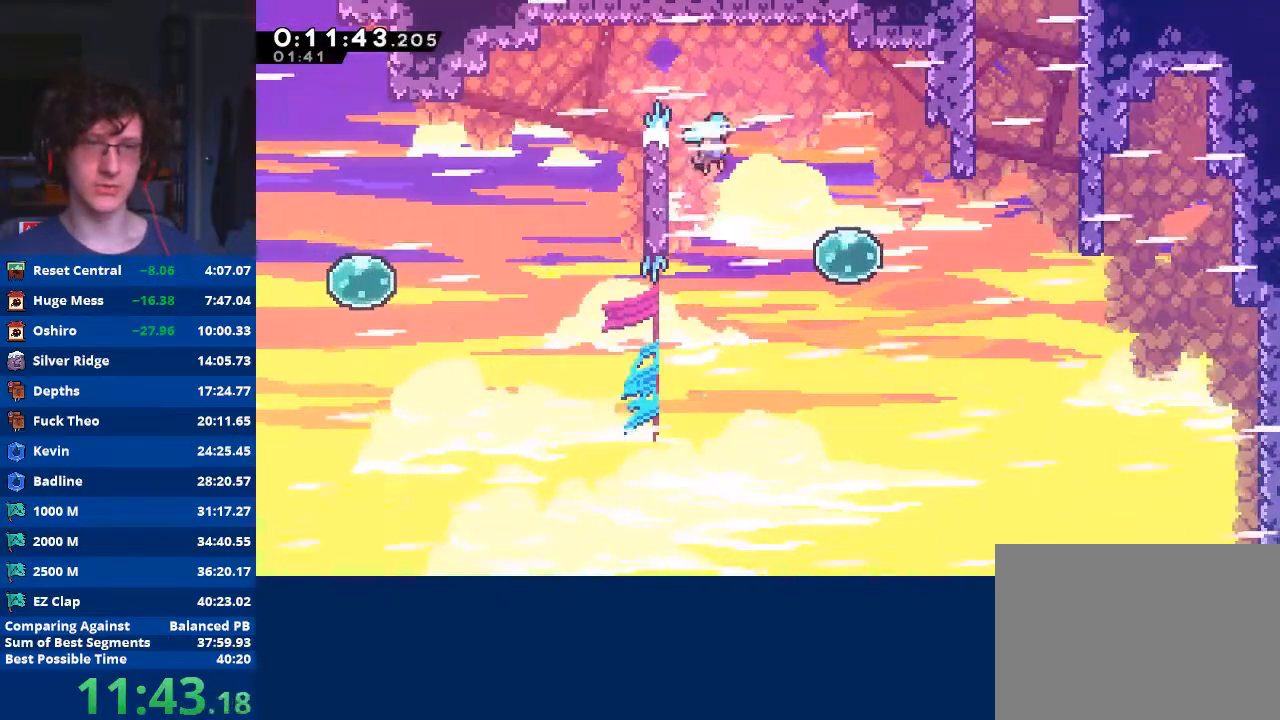
{"buttons": ["R2"], "left_stick": "right", "events": [[500, "A", "up"]]}
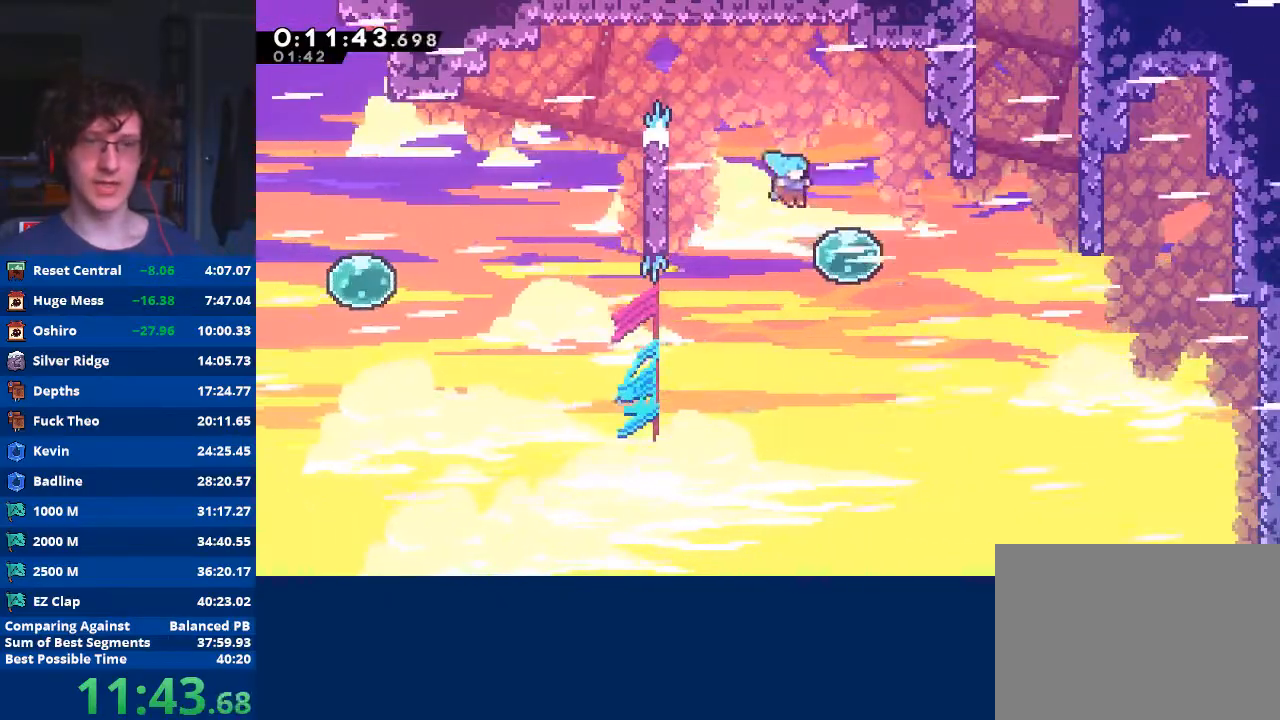
{"buttons": ["X"], "left_stick": "up", "events": [[33, "R2", "up"], [133, "X", "down"], [367, "X", "up"], [467, "X", "down"], [500, "left_stick", "up"]]}
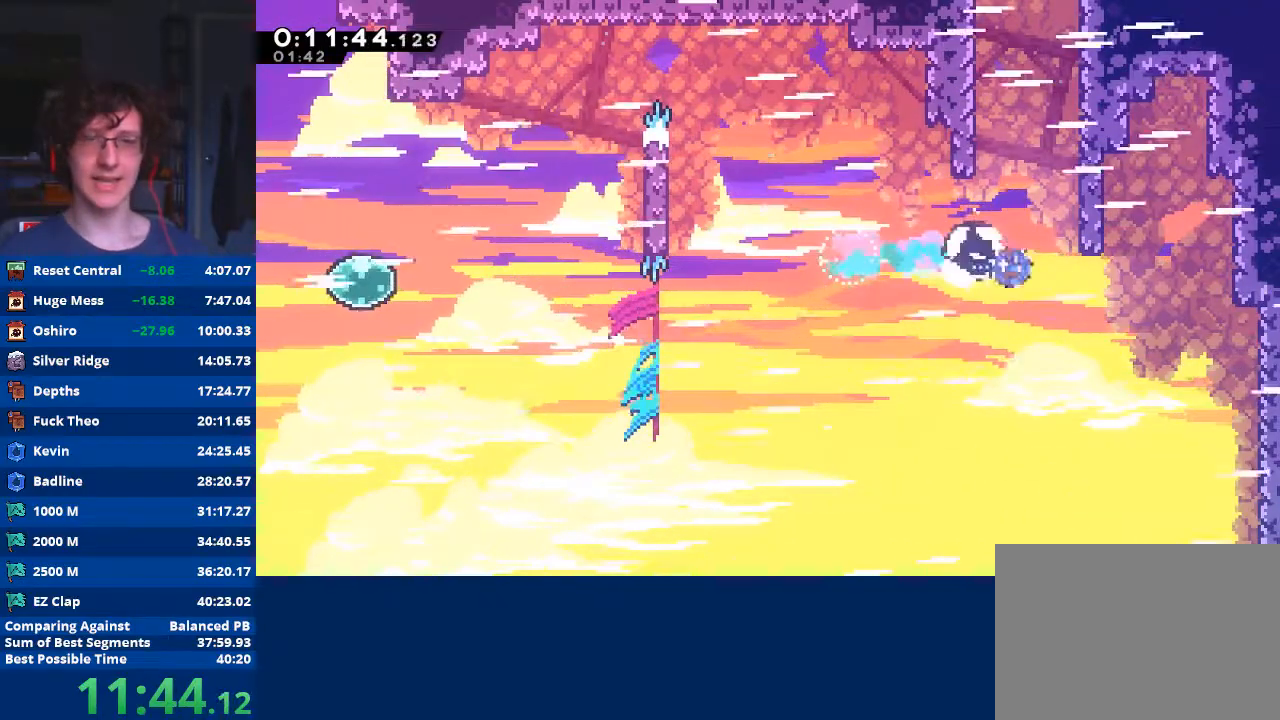
{"buttons": ["A", "R2"], "left_stick": "up-left", "events": [[167, "X", "up"], [200, "left_stick", "up-left"], [267, "R2", "down"], [300, "A", "down"], [433, "A", "up"], [500, "A", "down"]]}
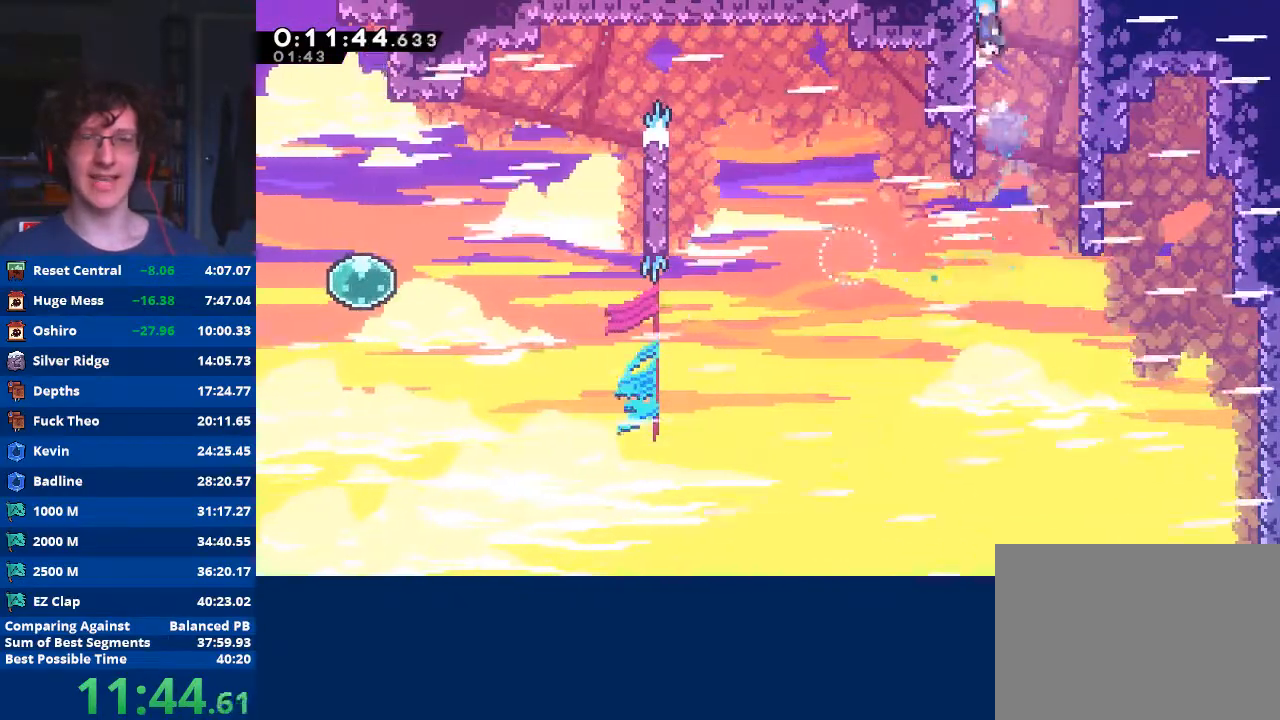
{"buttons": ["R2"], "left_stick": "right", "events": [[33, "left_stick", "up"], [100, "A", "up"], [167, "A", "down"], [333, "left_stick", "center"], [467, "left_stick", "right"], [500, "A", "up"]]}
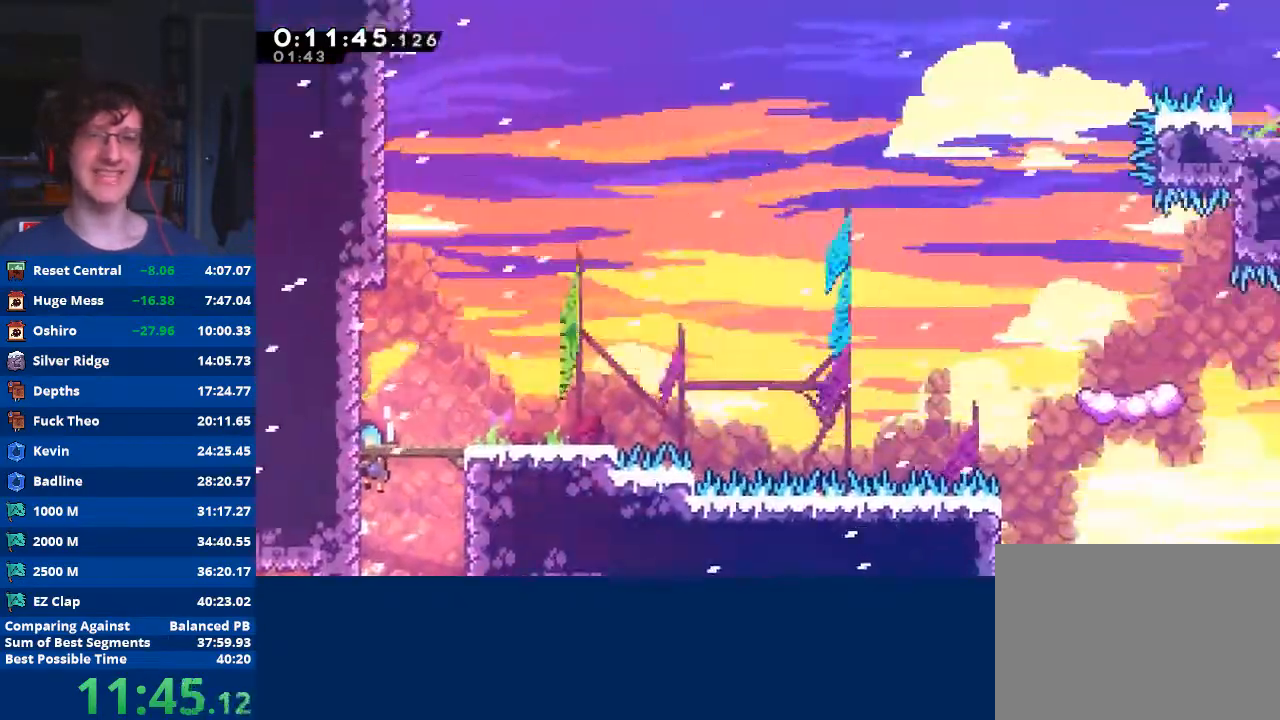
{"buttons": [], "left_stick": "down-right", "events": [[33, "R2", "up"], [500, "left_stick", "down-right"]]}
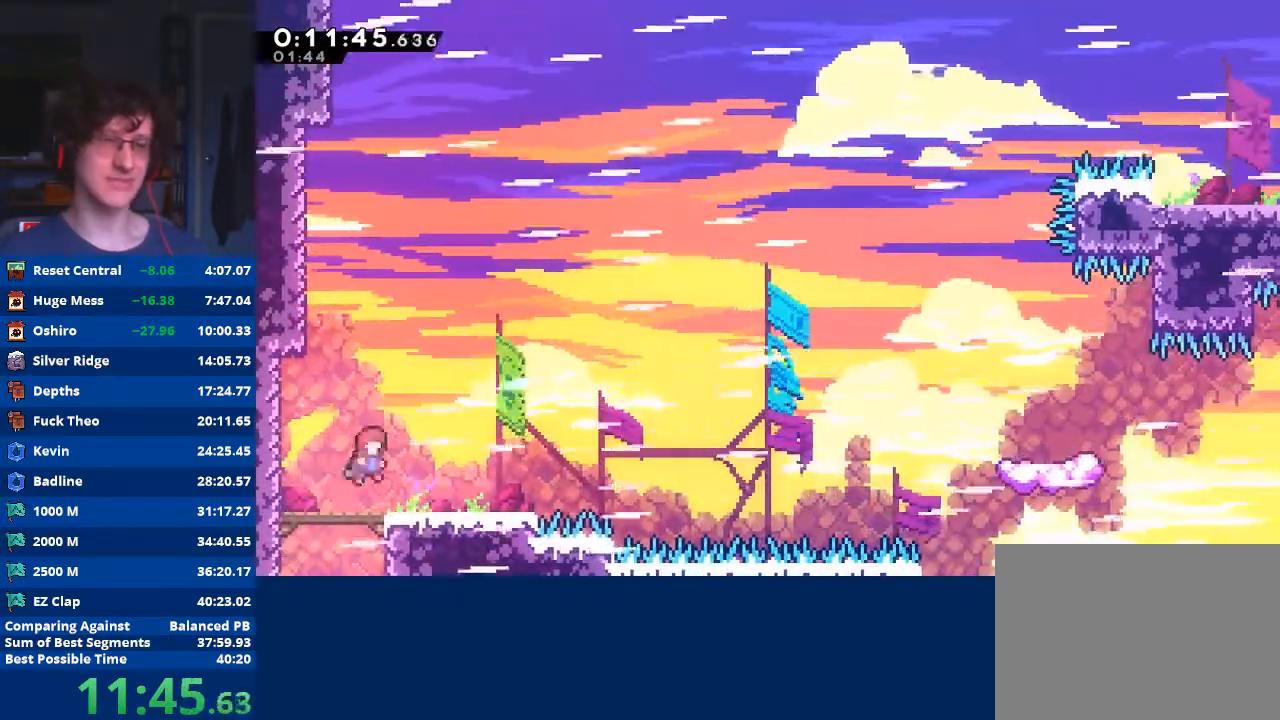
{"buttons": [], "left_stick": "right", "events": [[100, "X", "down"], [200, "X", "up"], [267, "A", "down"], [500, "A", "up"], [500, "left_stick", "right"]]}
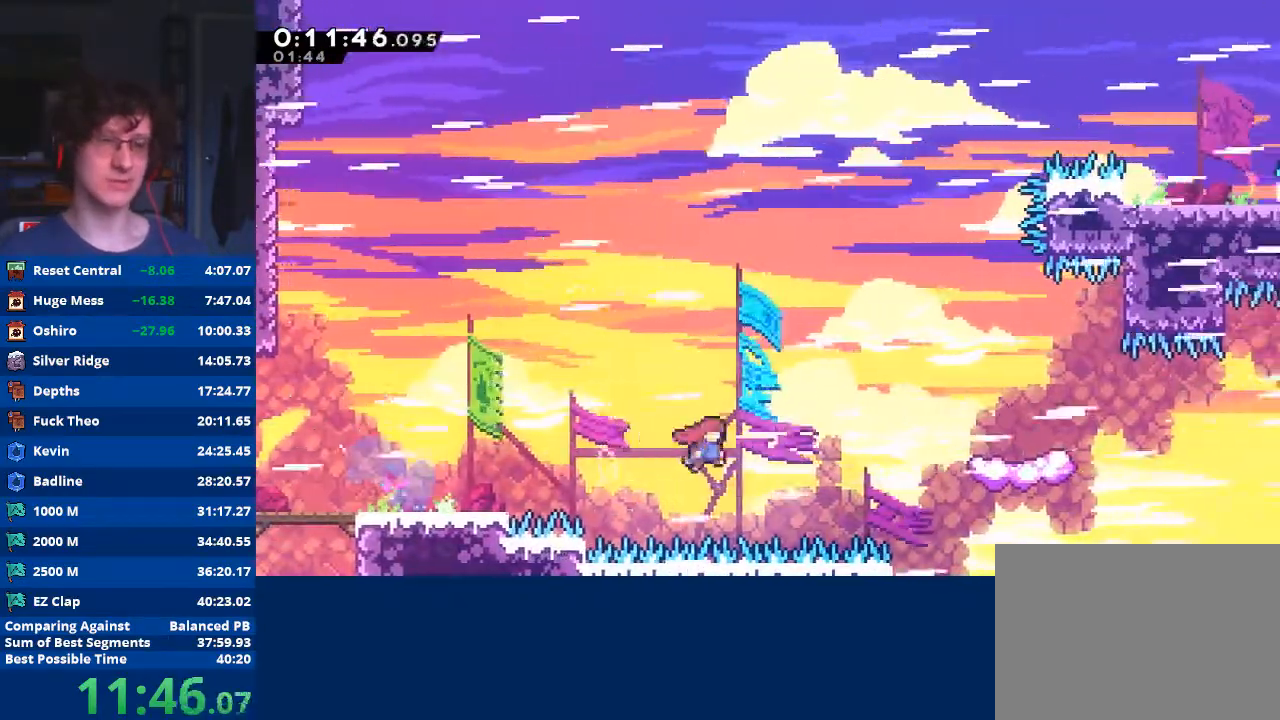
{"buttons": [], "left_stick": "center", "events": [[33, "left_stick", "up-right"], [67, "X", "down"], [267, "X", "up"], [300, "left_stick", "right"], [433, "left_stick", "center"]]}
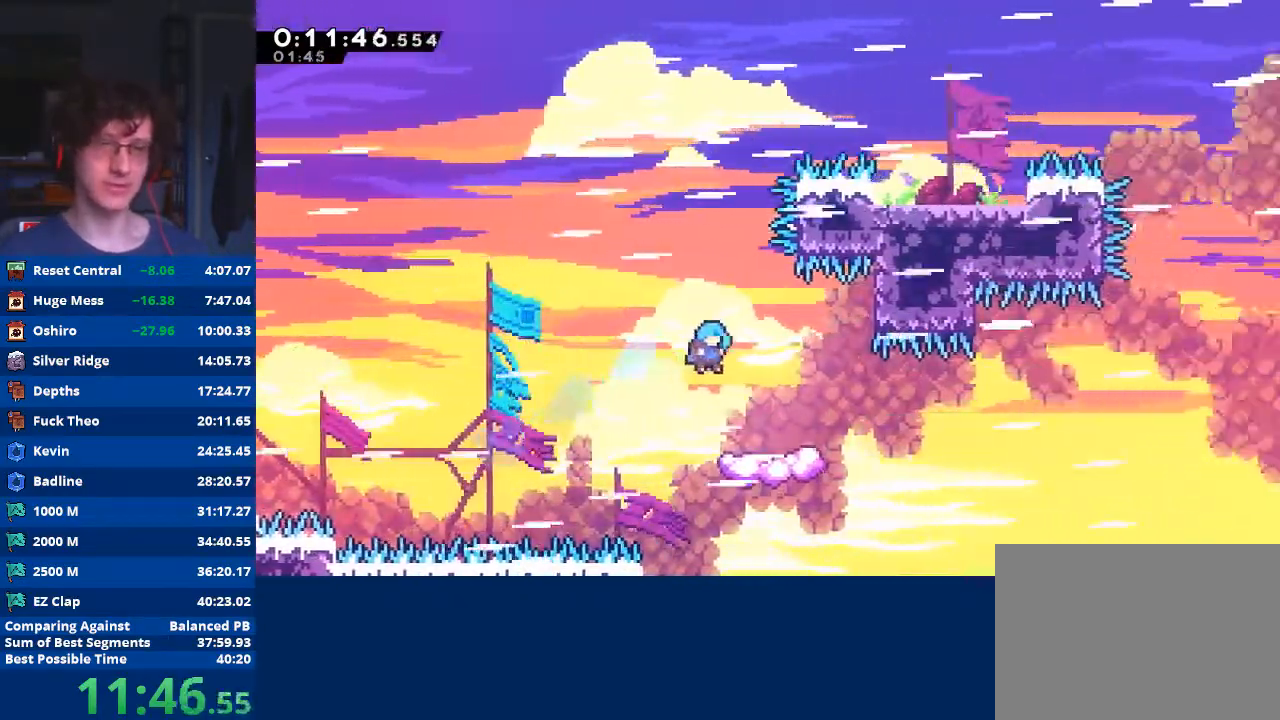
{"buttons": ["X"], "left_stick": "down-right", "events": [[100, "left_stick", "left"], [233, "left_stick", "center"], [300, "left_stick", "down-right"], [400, "X", "down"]]}
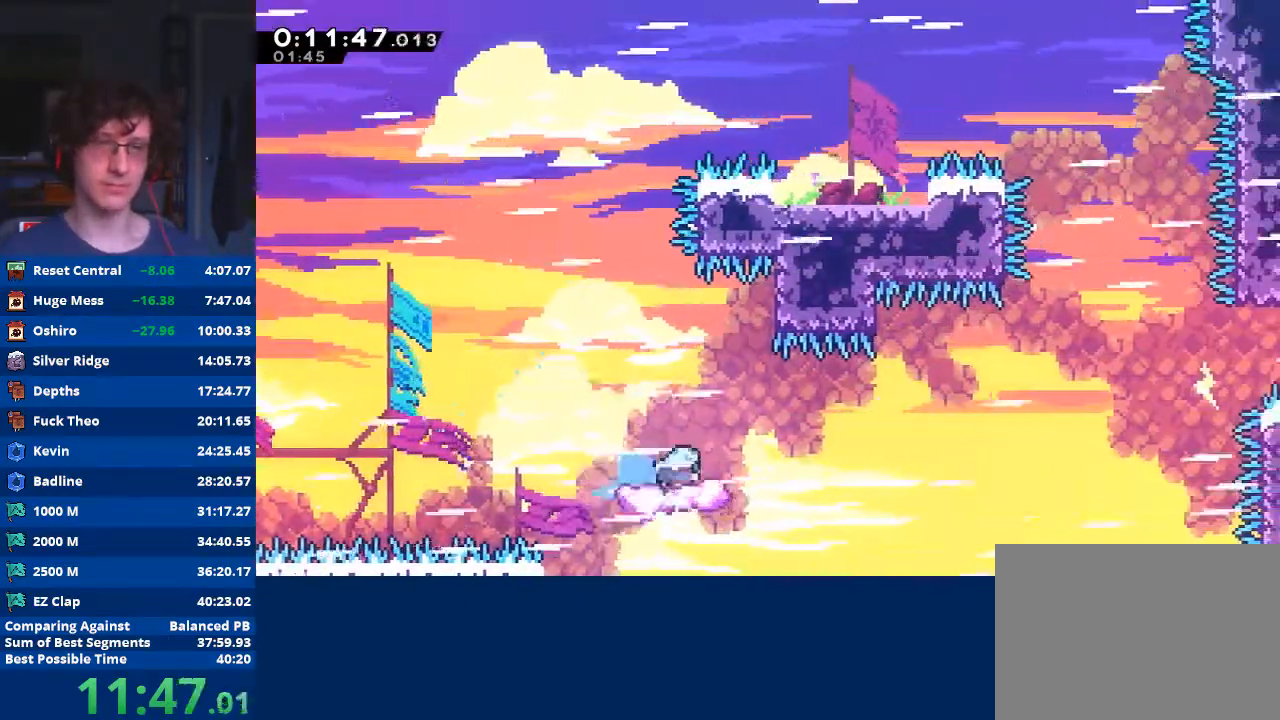
{"buttons": [], "left_stick": "down-right", "events": [[33, "X", "up"], [100, "A", "down"], [500, "A", "up"]]}
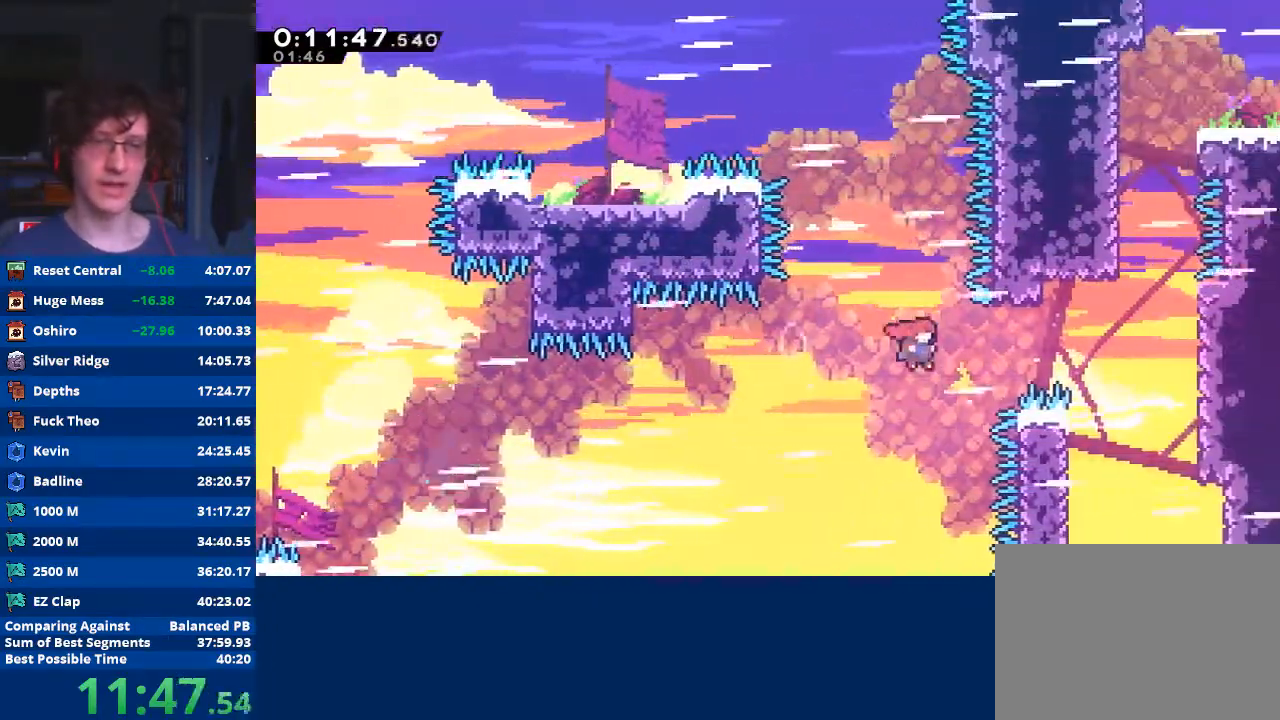
{"buttons": ["R2"], "left_stick": "up-right", "events": [[67, "left_stick", "up-right"], [100, "X", "down"], [367, "R2", "down"], [367, "X", "up"]]}
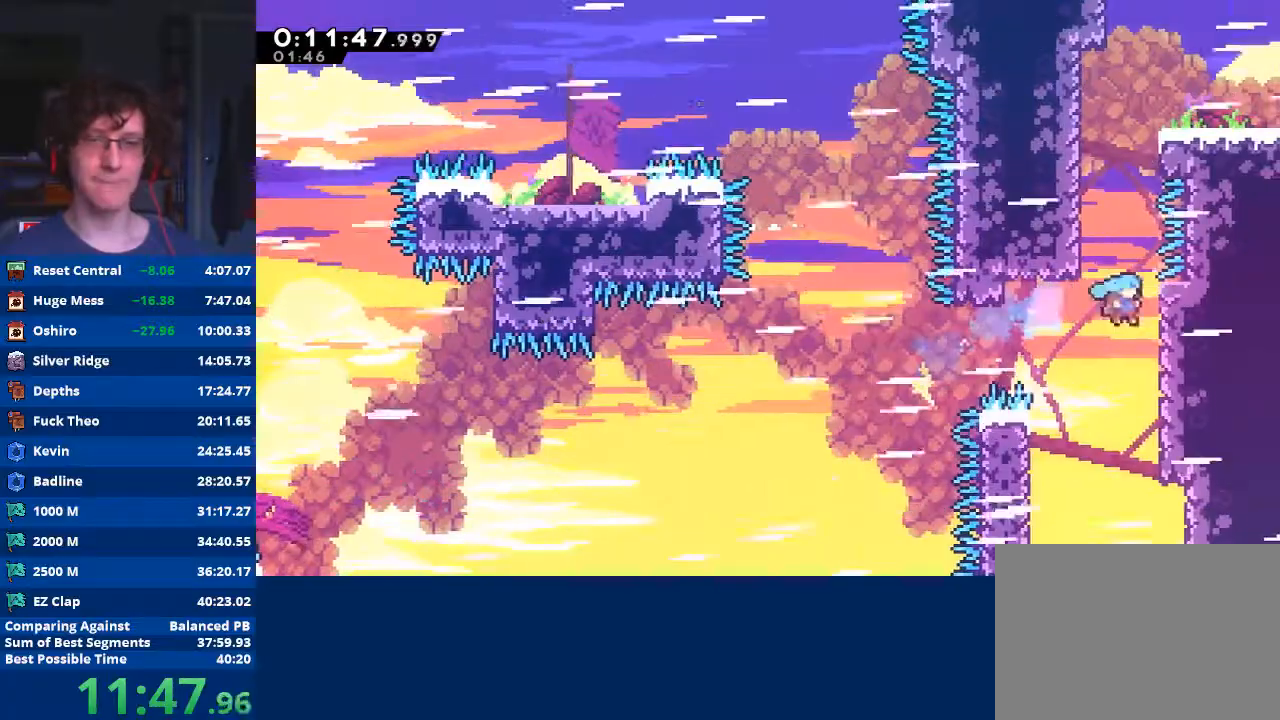
{"buttons": ["R2"], "left_stick": "up-left", "events": [[267, "left_stick", "up-left"], [300, "A", "down"], [500, "A", "up"]]}
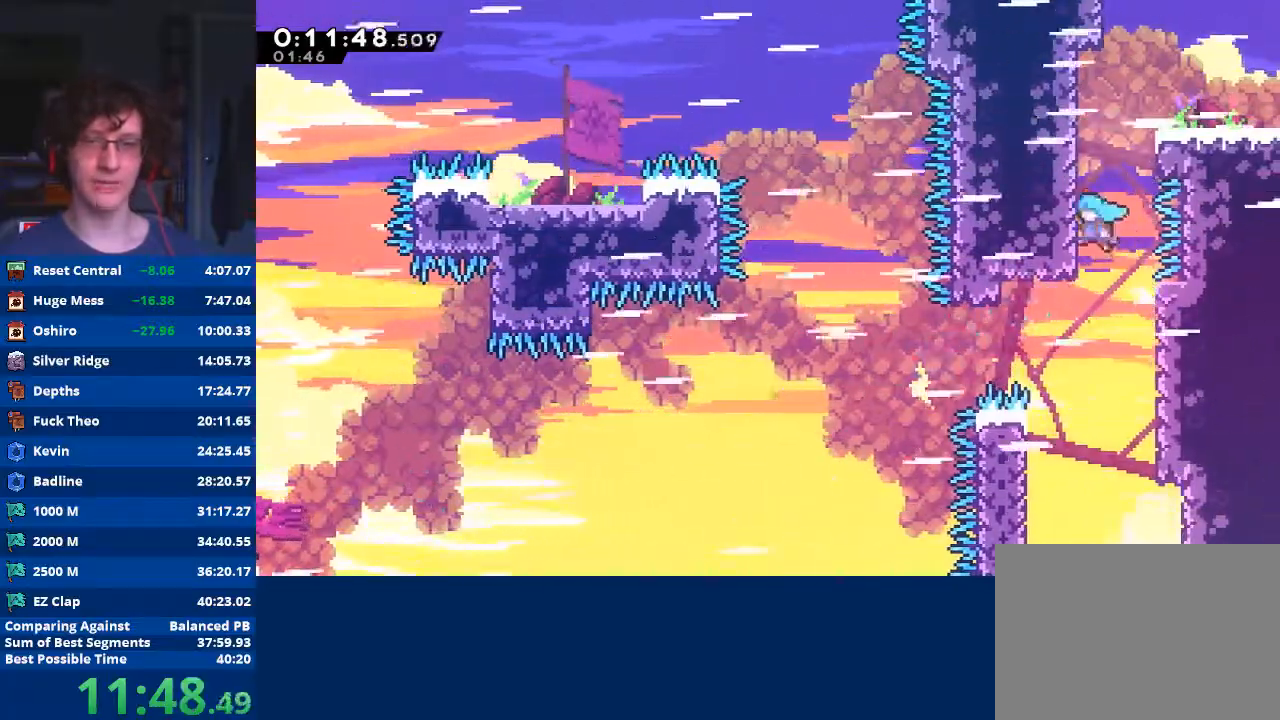
{"buttons": ["A", "R2"], "left_stick": "right", "events": [[67, "A", "down"], [200, "A", "up"], [233, "A", "down"], [333, "A", "up"], [367, "A", "down"], [367, "left_stick", "right"]]}
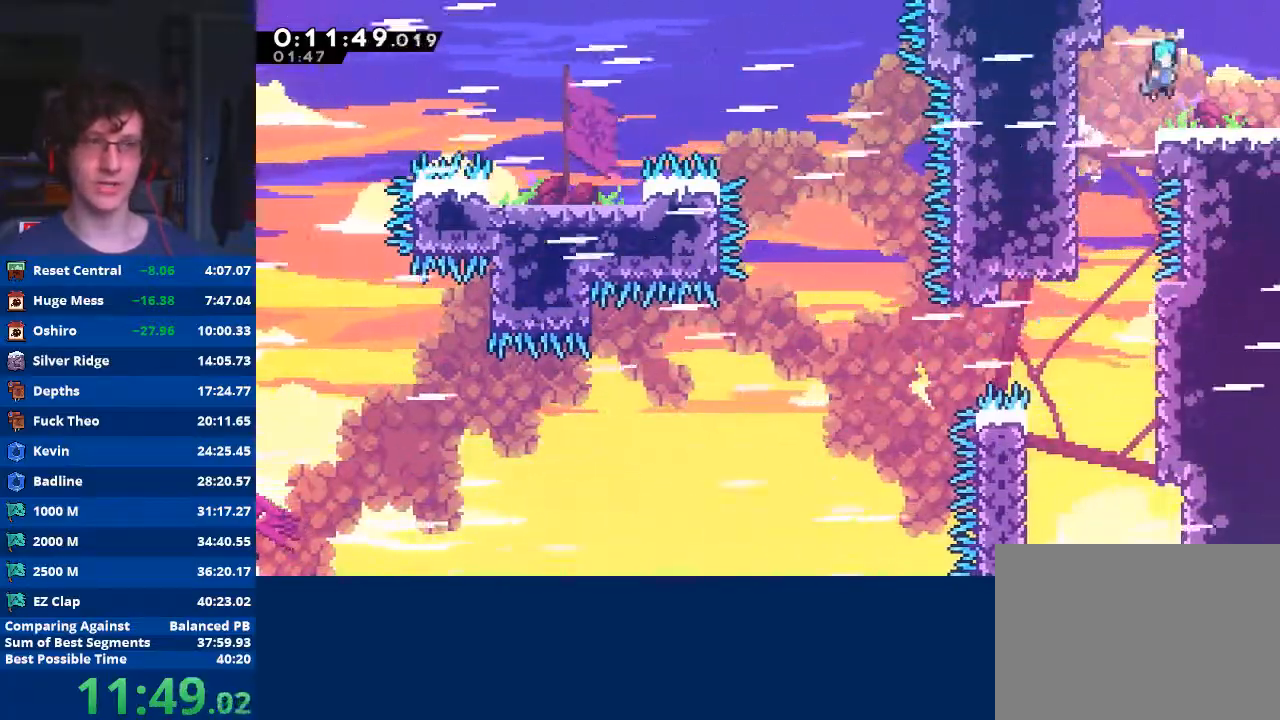
{"buttons": [], "left_stick": "center", "events": [[233, "A", "up"], [233, "R2", "up"], [467, "left_stick", "center"]]}
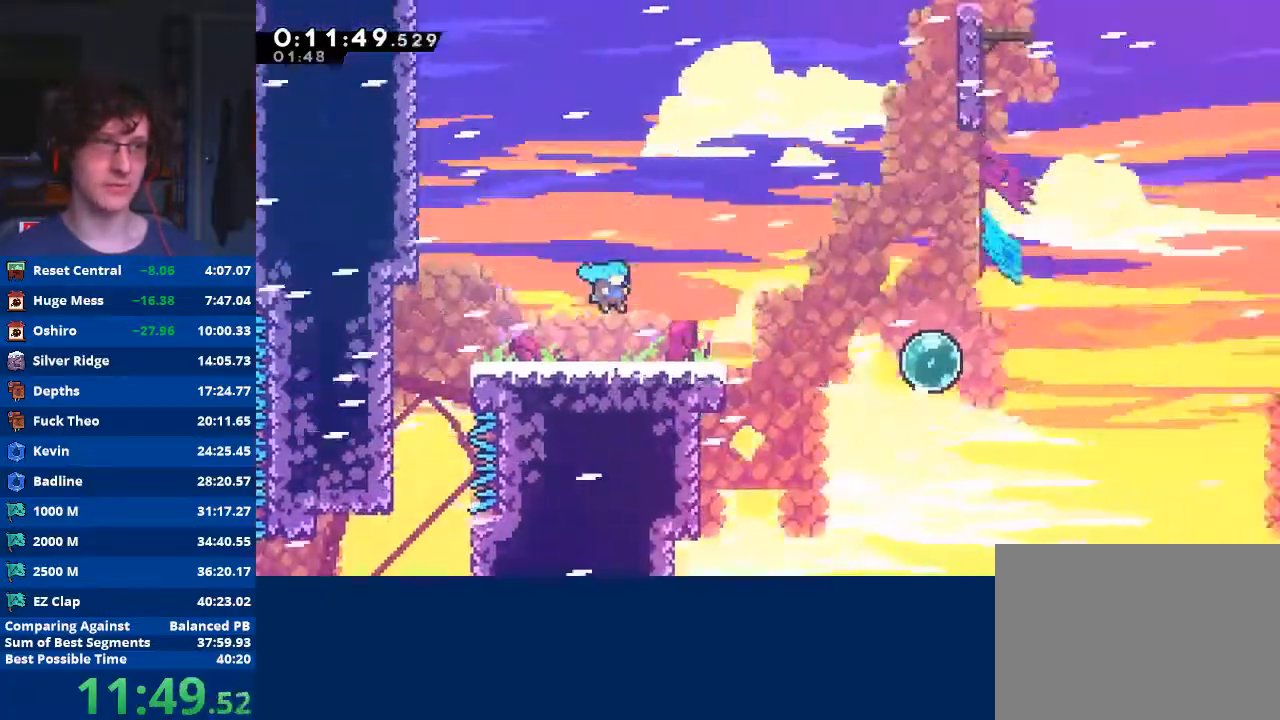
{"buttons": [], "left_stick": "down-right", "events": [[33, "left_stick", "right"], [400, "left_stick", "down-right"]]}